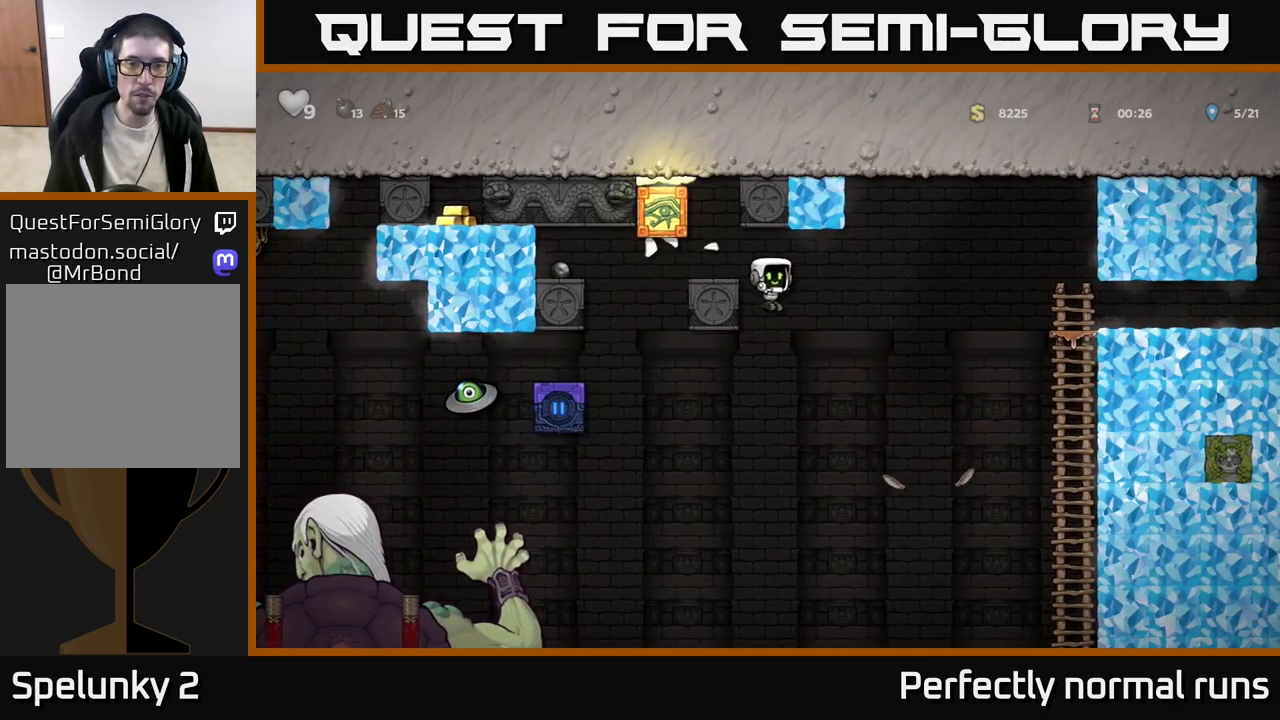
Gameplay with a controller (Xbox layout); each line is a JSON object with the inputs held at the frame after it. "events" lists button and stick changes between this image and that frame as [ms after this image, input, new state], when the widget could be followed in between.
{"buttons": [], "left_stick": "right", "right_stick": "center", "events": [[33, "left_stick", "left"], [217, "A", "down"], [383, "A", "up"], [383, "left_stick", "up"], [433, "left_stick", "right"]]}
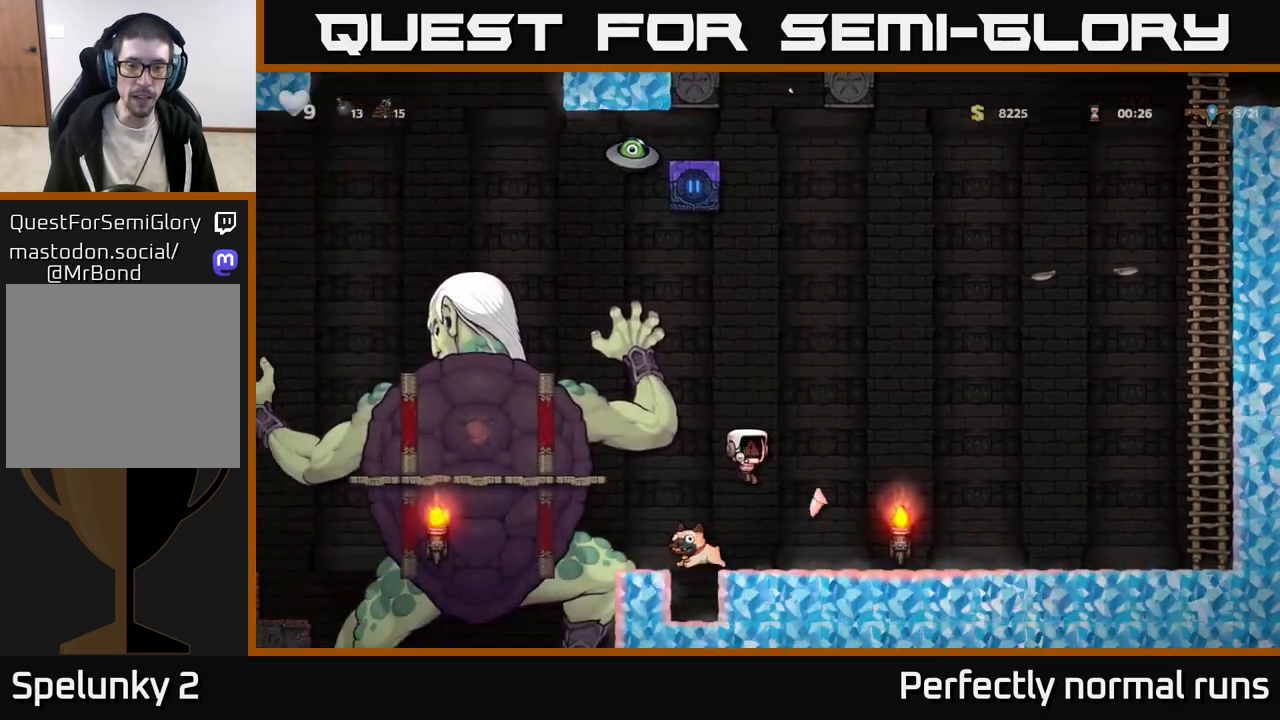
{"buttons": ["A"], "left_stick": "center", "right_stick": "center", "events": [[33, "A", "down"], [67, "left_stick", "center"], [250, "A", "up"], [300, "left_stick", "right"], [450, "left_stick", "center"], [467, "A", "down"]]}
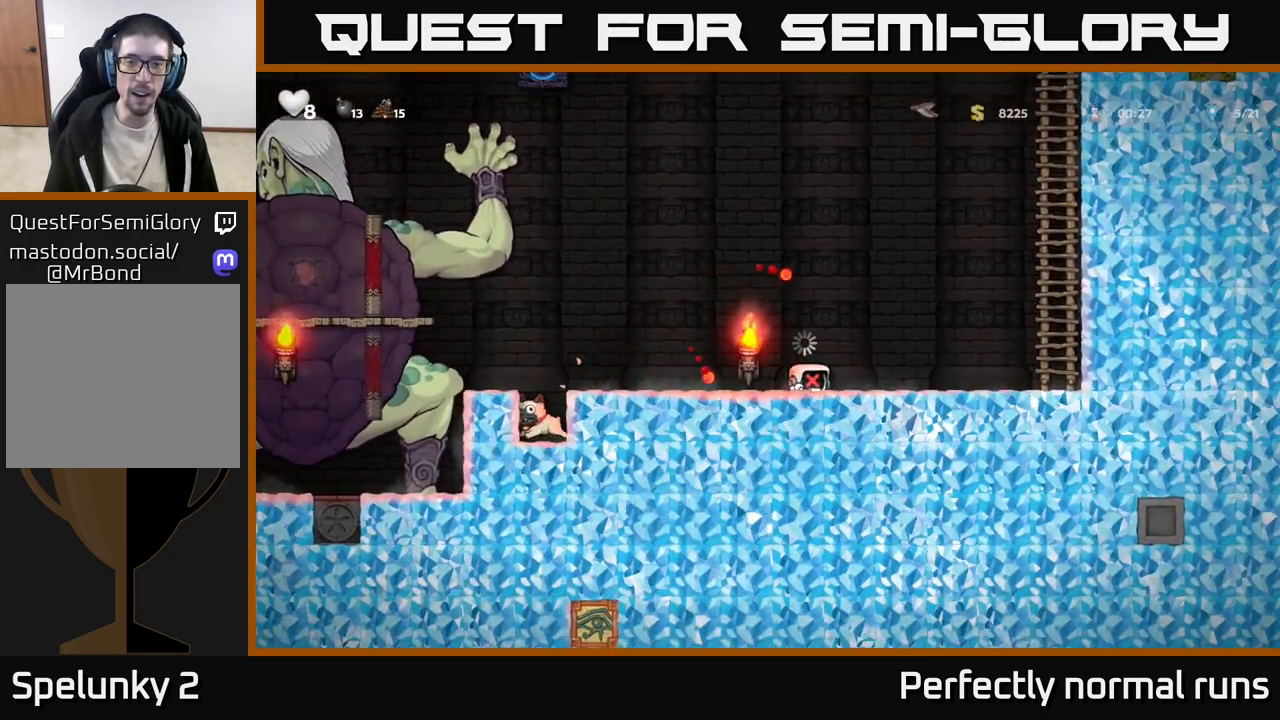
{"buttons": [], "left_stick": "left", "right_stick": "center", "events": [[167, "A", "up"], [283, "A", "down"], [317, "left_stick", "left"], [483, "A", "up"]]}
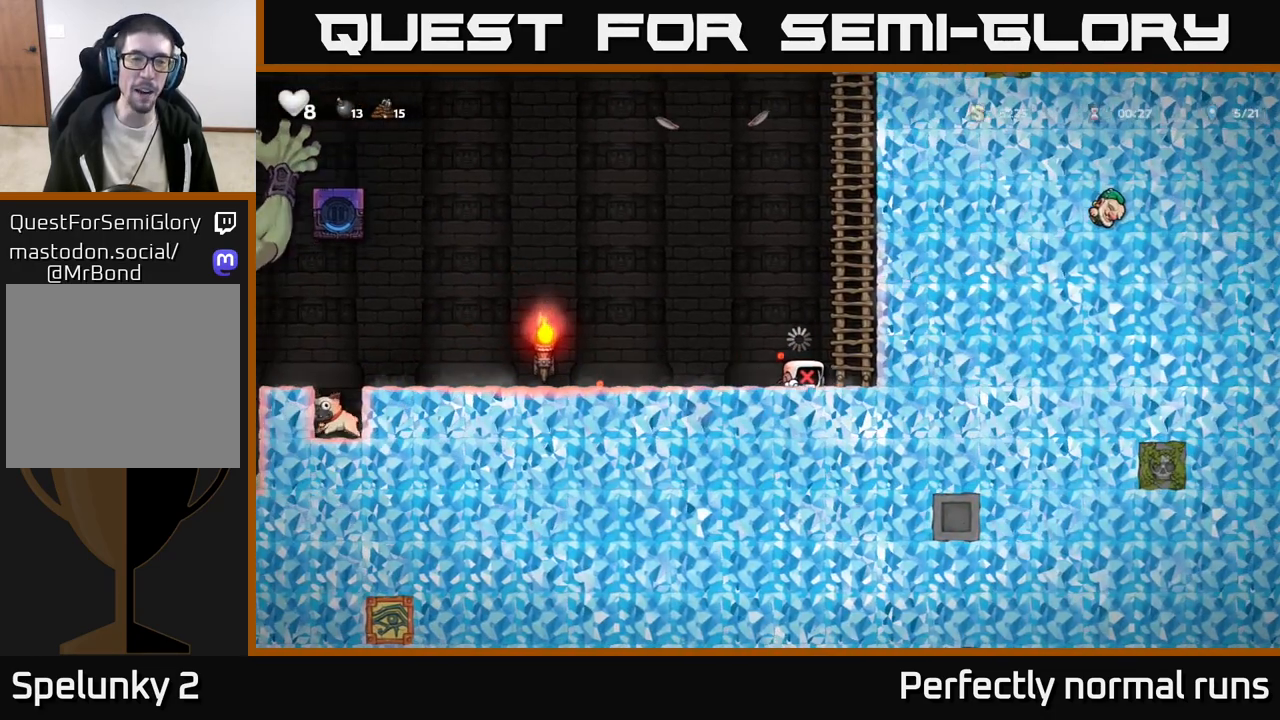
{"buttons": [], "left_stick": "left", "right_stick": "center", "events": [[167, "left_stick", "center"], [333, "A", "down"], [333, "left_stick", "left"], [483, "A", "up"]]}
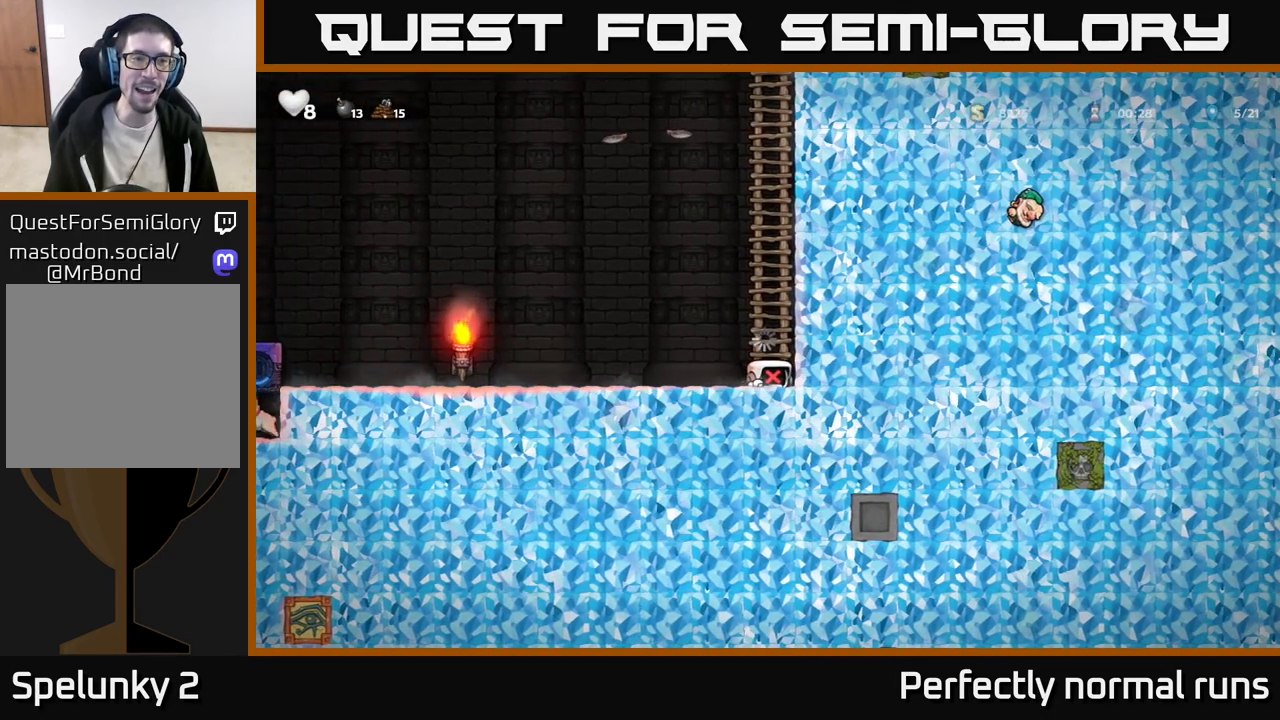
{"buttons": ["A"], "left_stick": "left", "right_stick": "center", "events": [[117, "A", "down"], [250, "A", "up"], [400, "A", "down"]]}
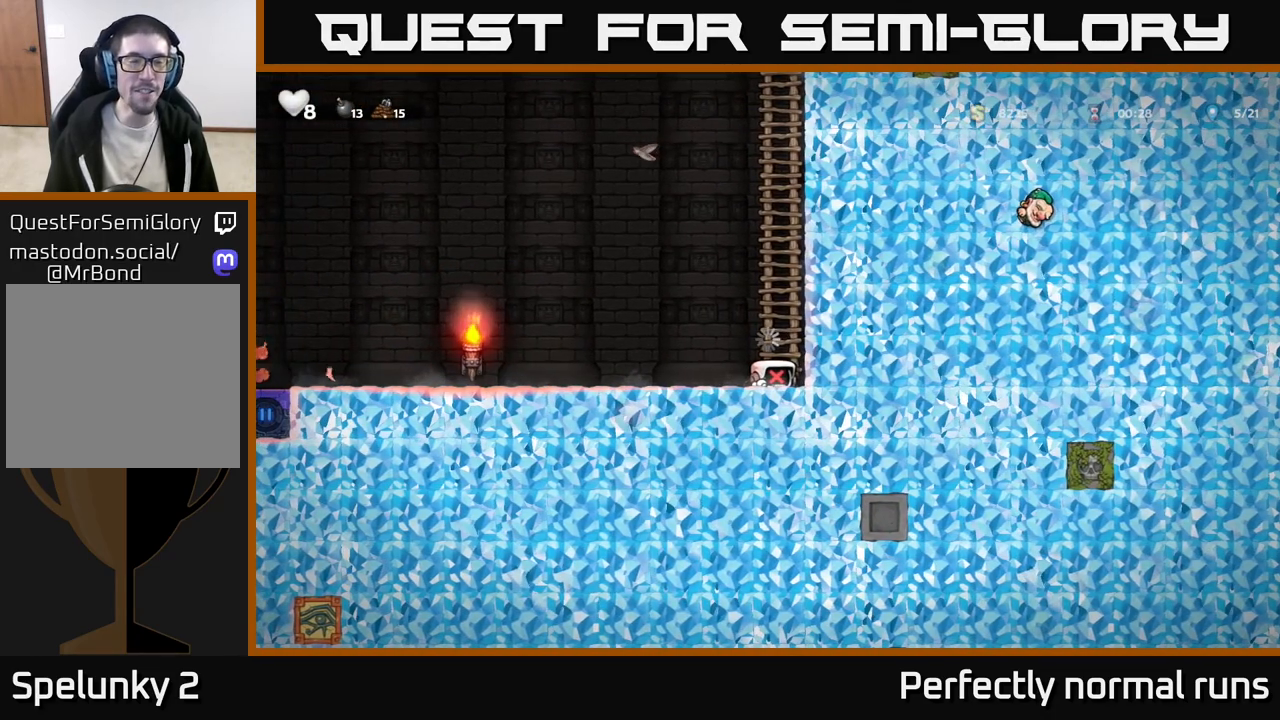
{"buttons": [], "left_stick": "left", "right_stick": "center", "events": [[50, "A", "up"], [150, "A", "down"], [300, "A", "up"]]}
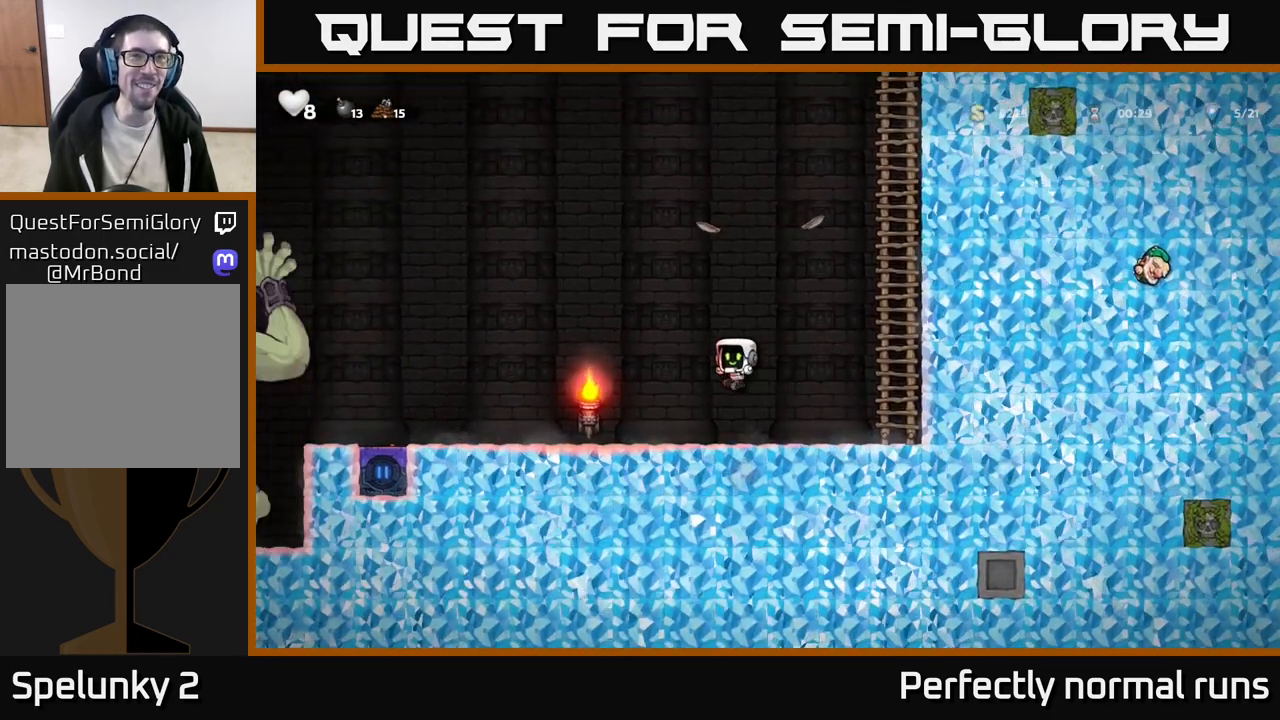
{"buttons": ["A"], "left_stick": "left", "right_stick": "center", "events": [[367, "A", "down"]]}
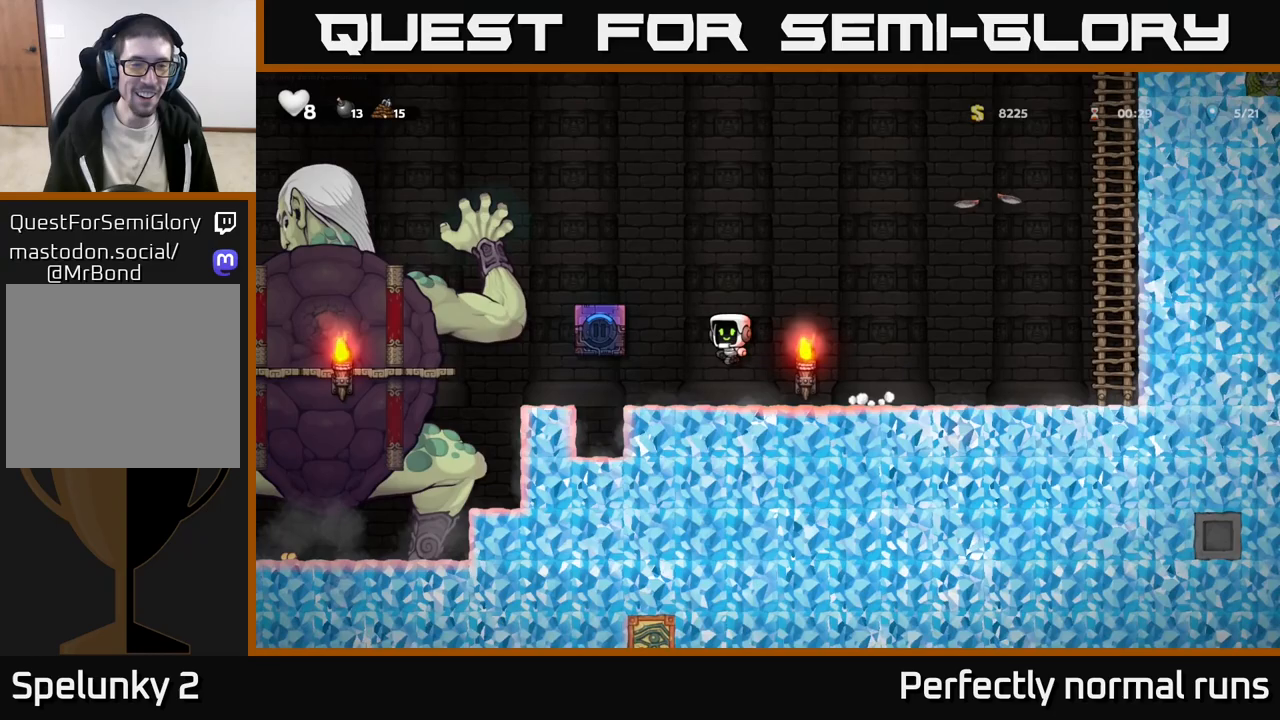
{"buttons": ["A"], "left_stick": "left", "right_stick": "center", "events": [[217, "left_stick", "right"], [233, "A", "up"], [350, "left_stick", "center"], [400, "left_stick", "left"], [500, "A", "down"]]}
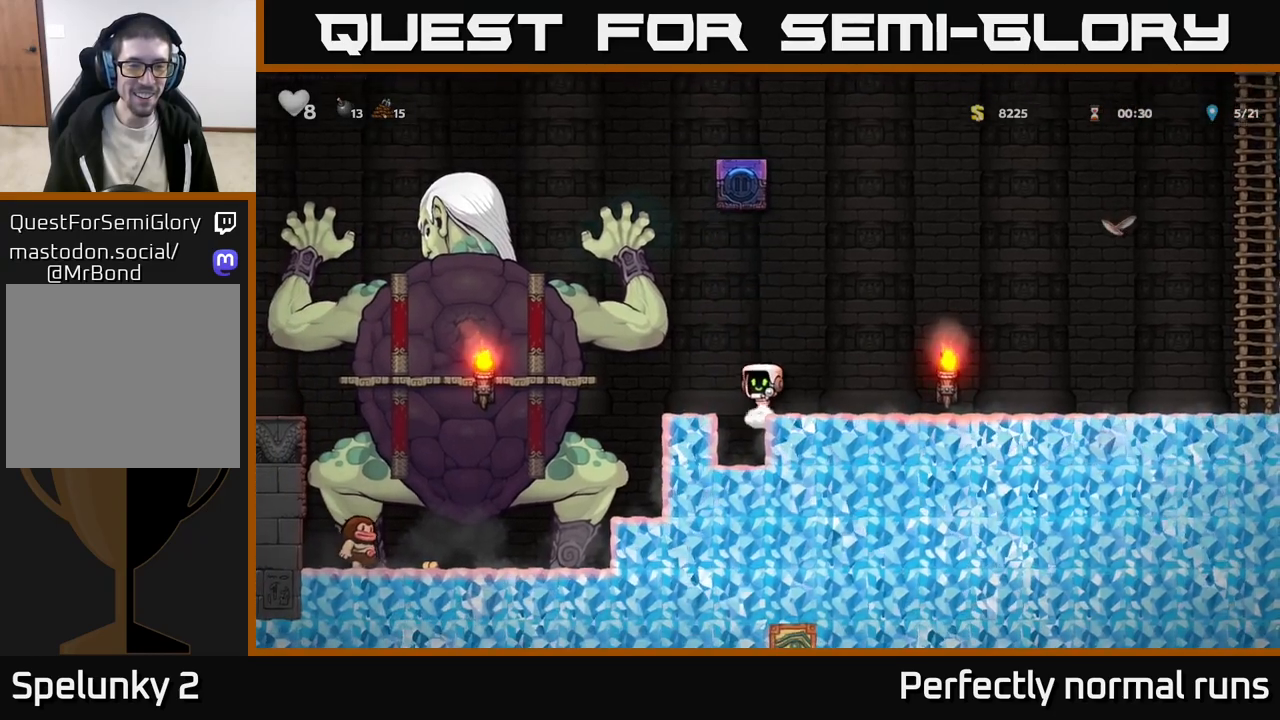
{"buttons": ["A"], "left_stick": "center", "right_stick": "center", "events": [[100, "A", "up"], [200, "left_stick", "right"], [333, "left_stick", "left"], [450, "A", "down"], [483, "left_stick", "center"]]}
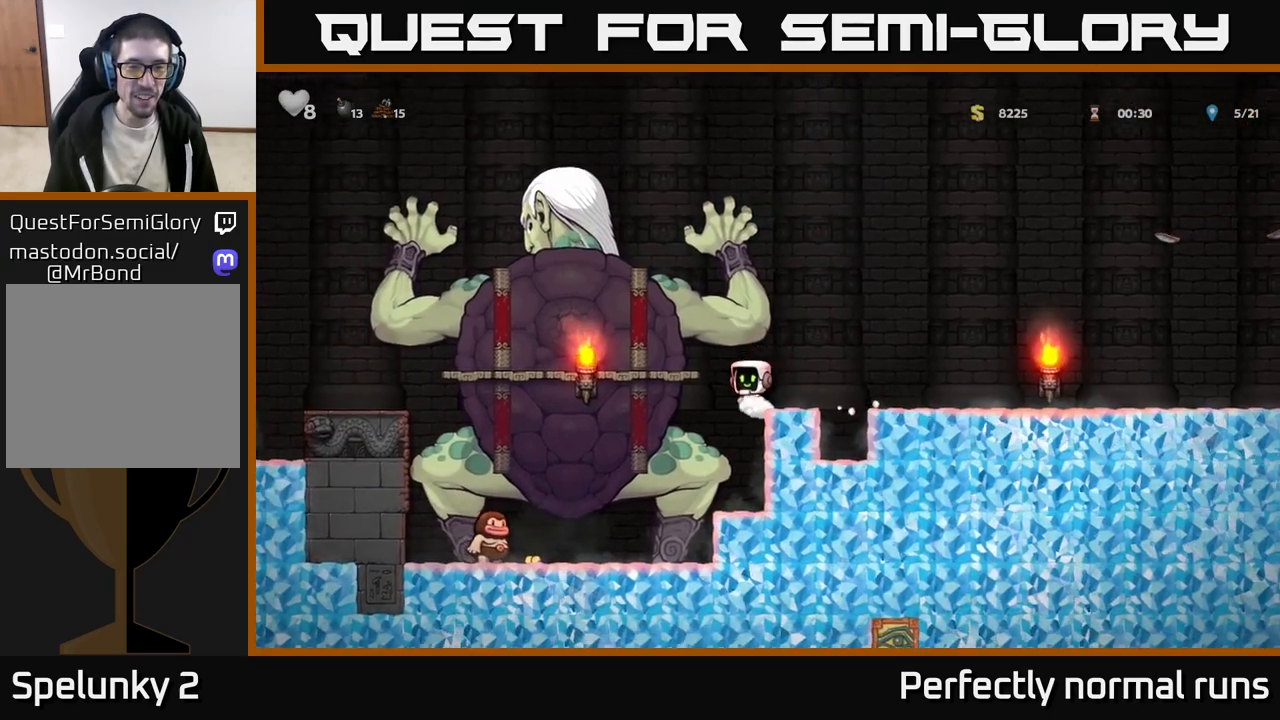
{"buttons": [], "left_stick": "center", "right_stick": "center", "events": [[67, "left_stick", "left"], [183, "X", "down"], [300, "X", "up"], [317, "left_stick", "center"], [333, "A", "up"]]}
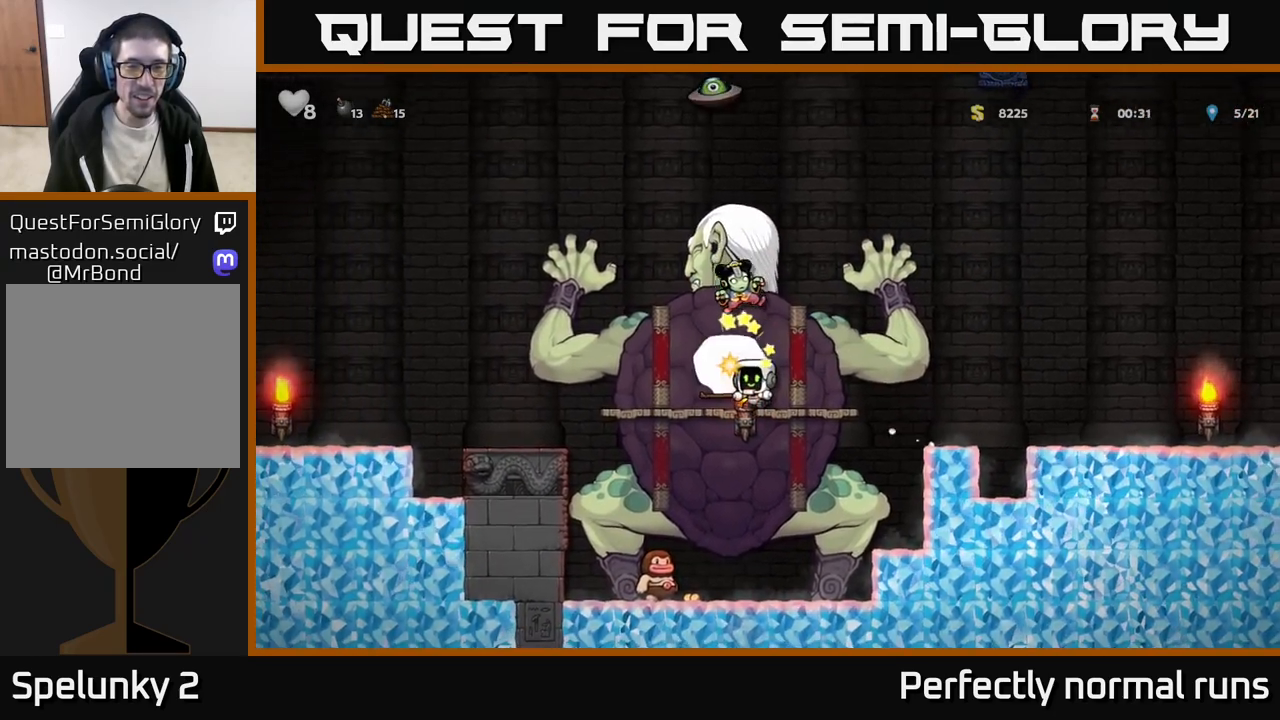
{"buttons": [], "left_stick": "left", "right_stick": "center", "events": [[33, "X", "down"], [133, "left_stick", "right"], [167, "X", "up"], [317, "left_stick", "left"]]}
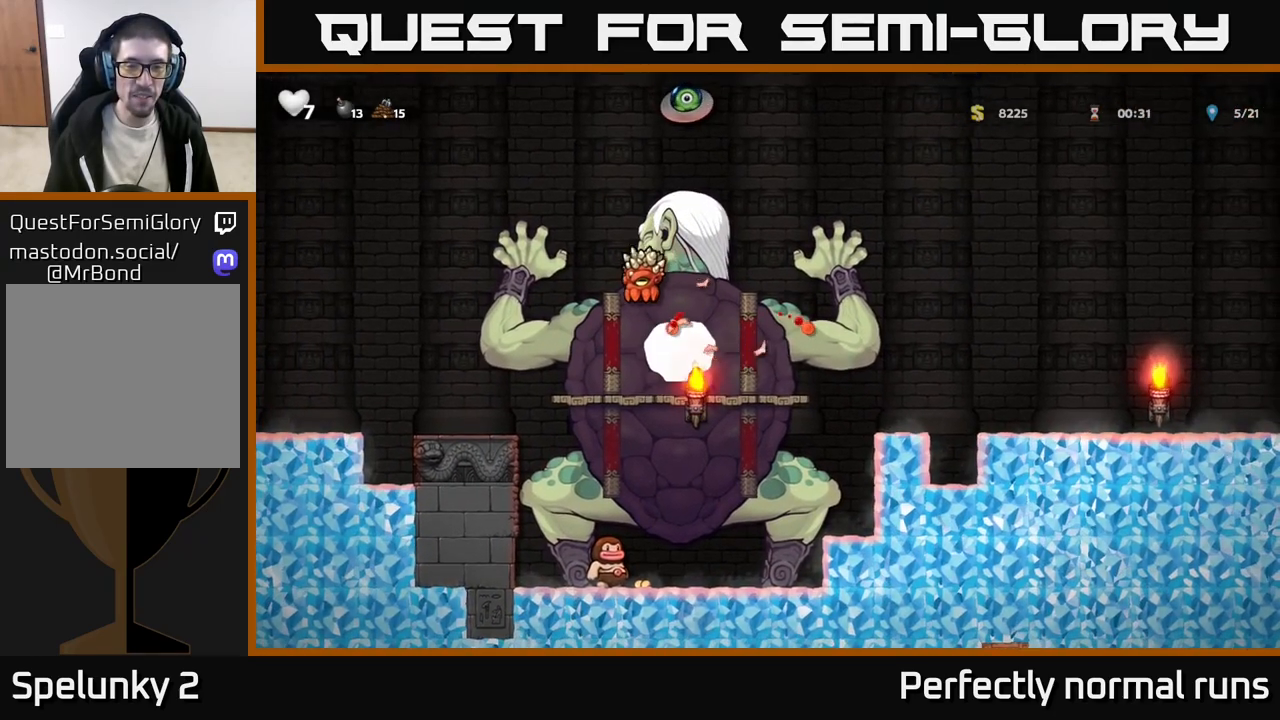
{"buttons": ["X"], "left_stick": "center", "right_stick": "center", "events": [[17, "X", "down"], [50, "left_stick", "center"], [150, "X", "up"], [383, "X", "down"]]}
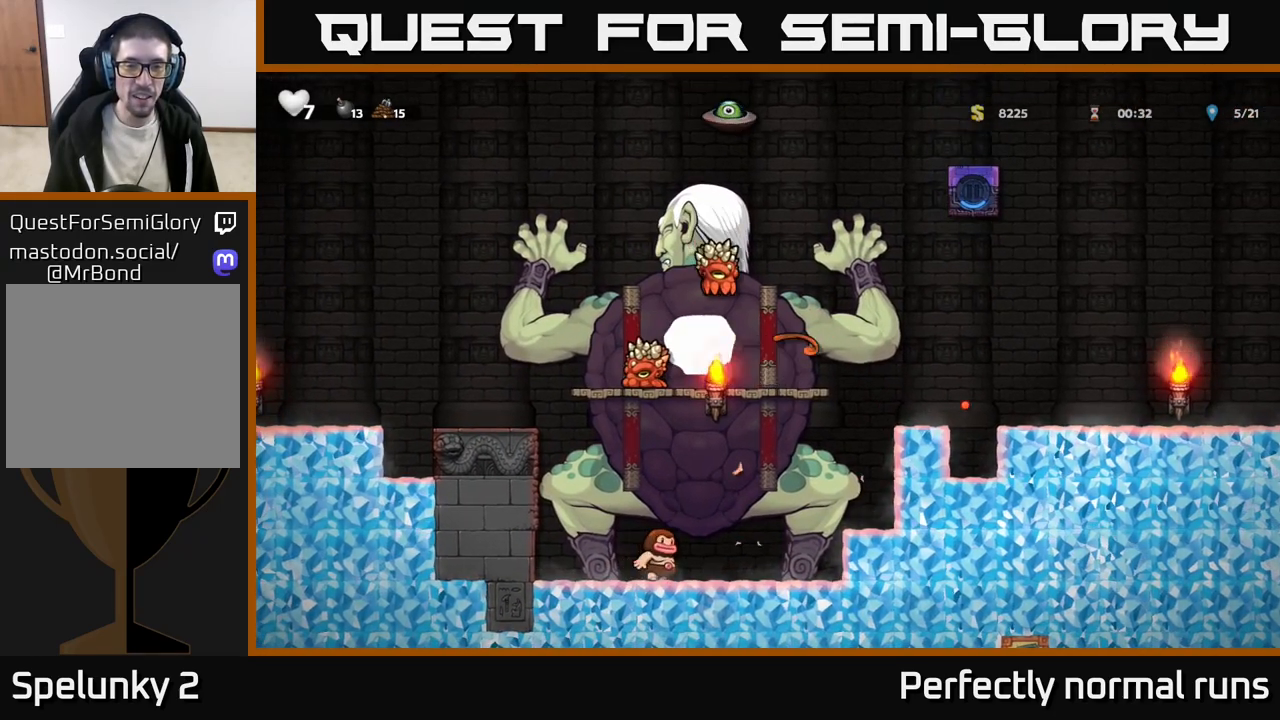
{"buttons": [], "left_stick": "center", "right_stick": "center", "events": [[33, "X", "up"], [217, "X", "down"], [400, "X", "up"]]}
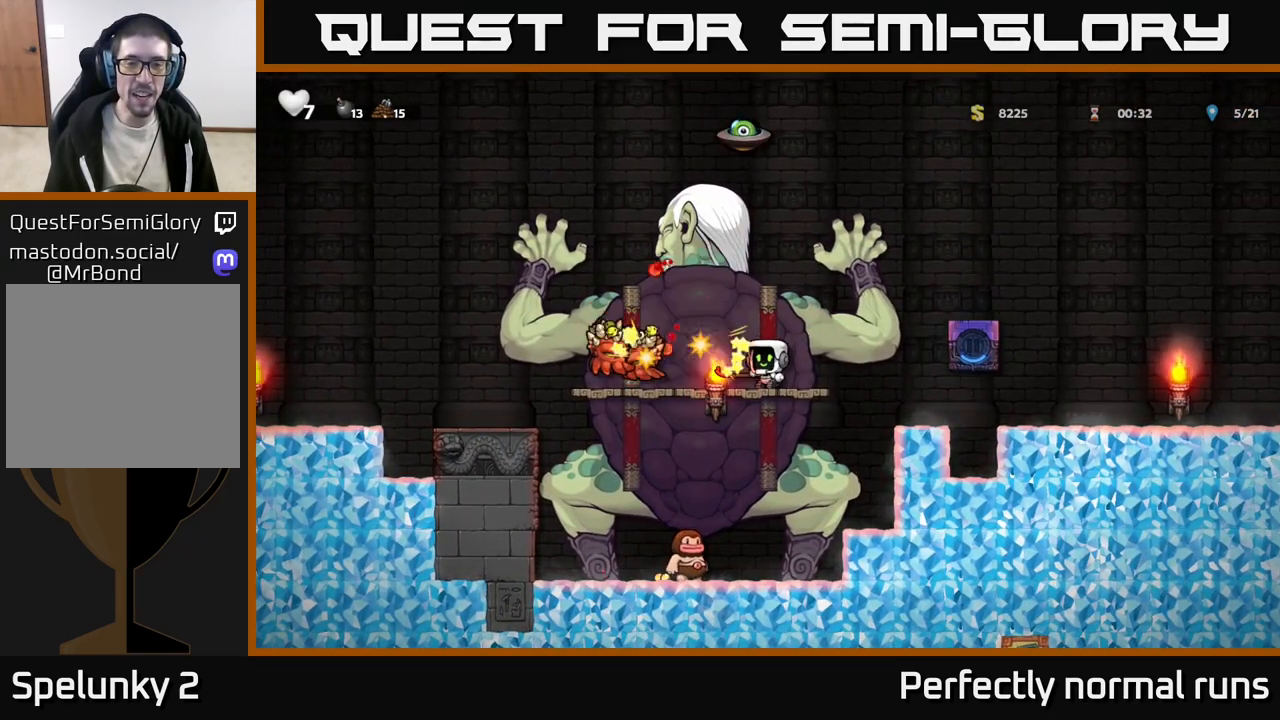
{"buttons": ["X"], "left_stick": "left", "right_stick": "center", "events": [[83, "X", "down"], [283, "X", "up"], [350, "left_stick", "left"], [467, "X", "down"]]}
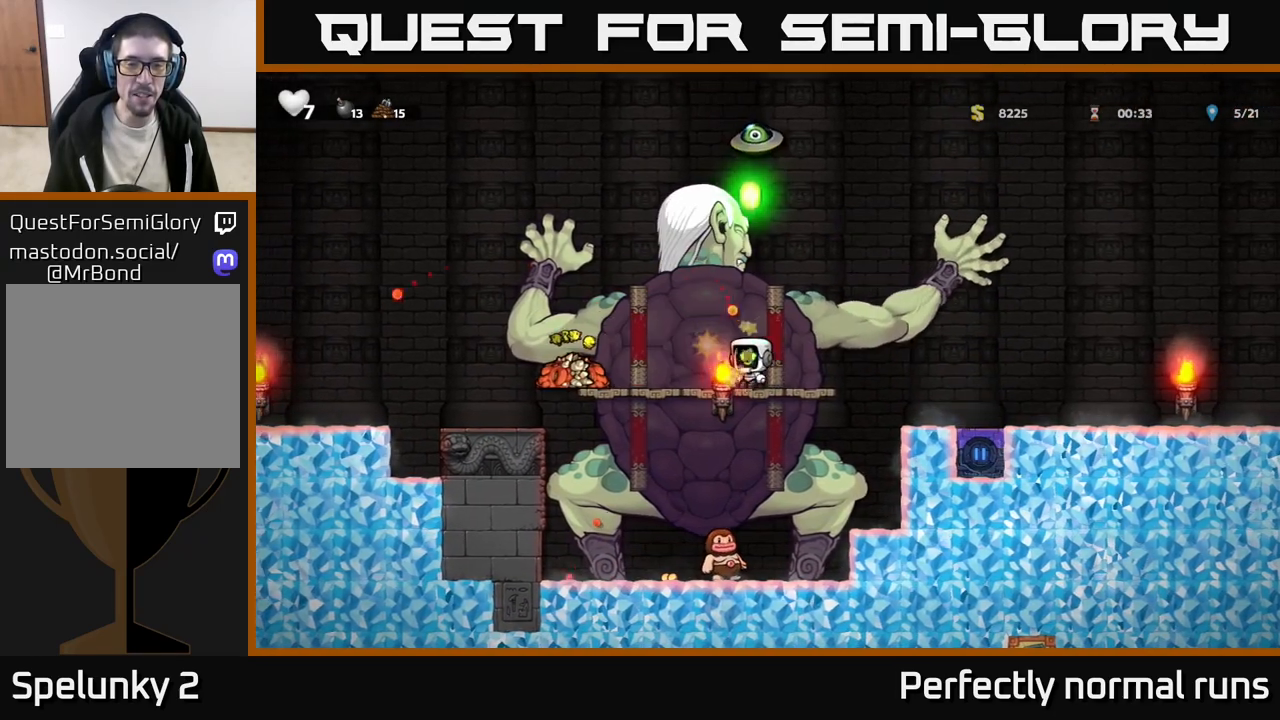
{"buttons": [], "left_stick": "center", "right_stick": "center", "events": [[33, "left_stick", "center"], [150, "X", "up"], [283, "X", "down"], [300, "left_stick", "left"], [417, "left_stick", "center"], [467, "X", "up"]]}
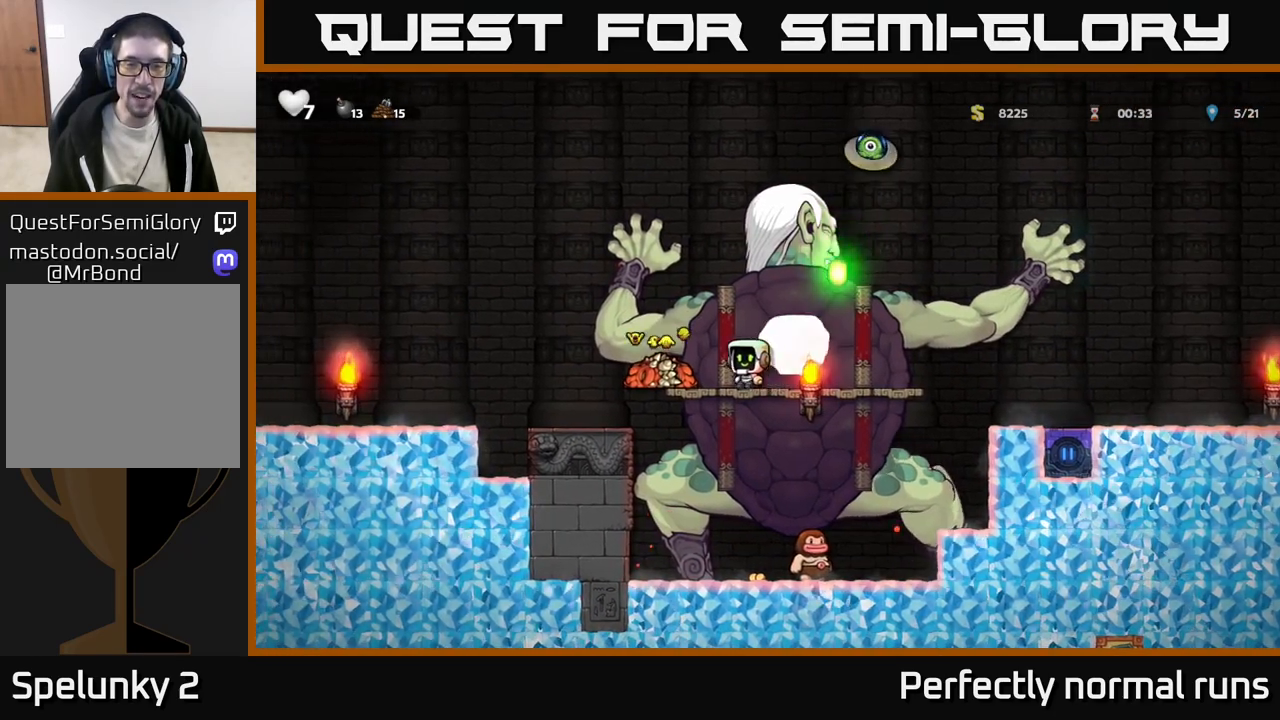
{"buttons": [], "left_stick": "left", "right_stick": "center", "events": [[167, "X", "down"], [333, "X", "up"], [467, "left_stick", "left"]]}
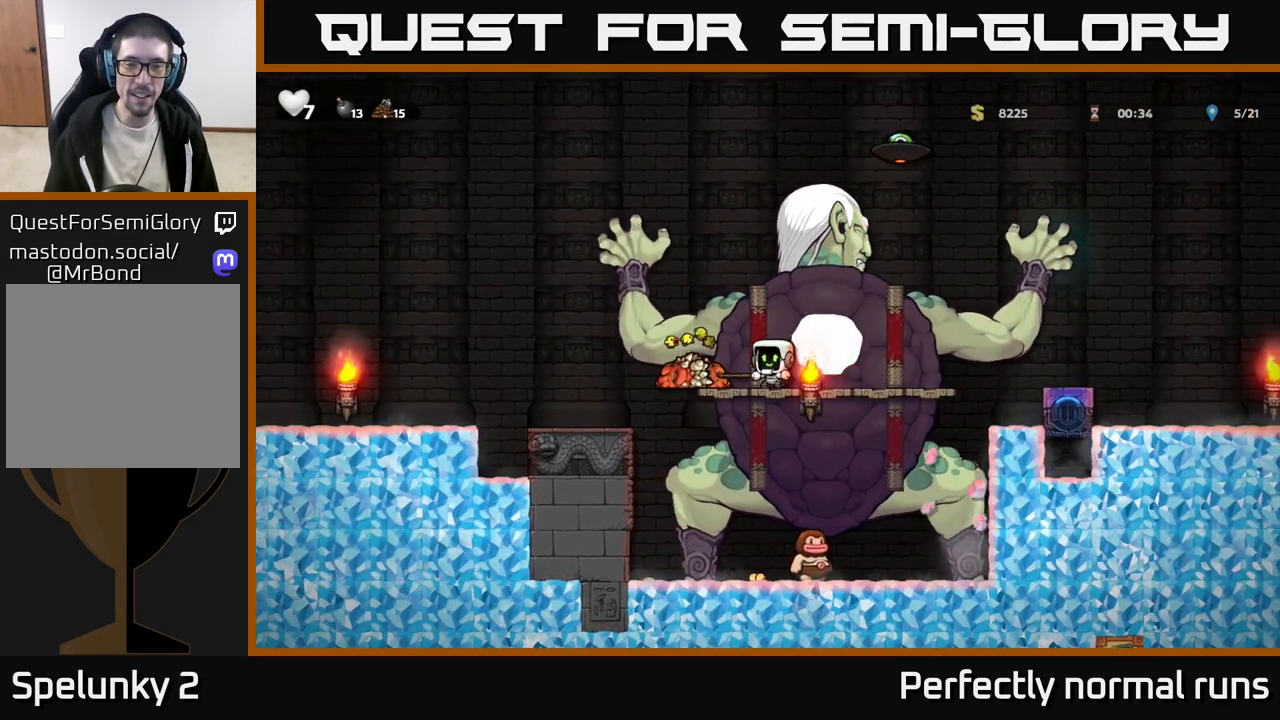
{"buttons": [], "left_stick": "center", "right_stick": "center", "events": [[67, "X", "down"], [83, "left_stick", "center"], [233, "X", "up"]]}
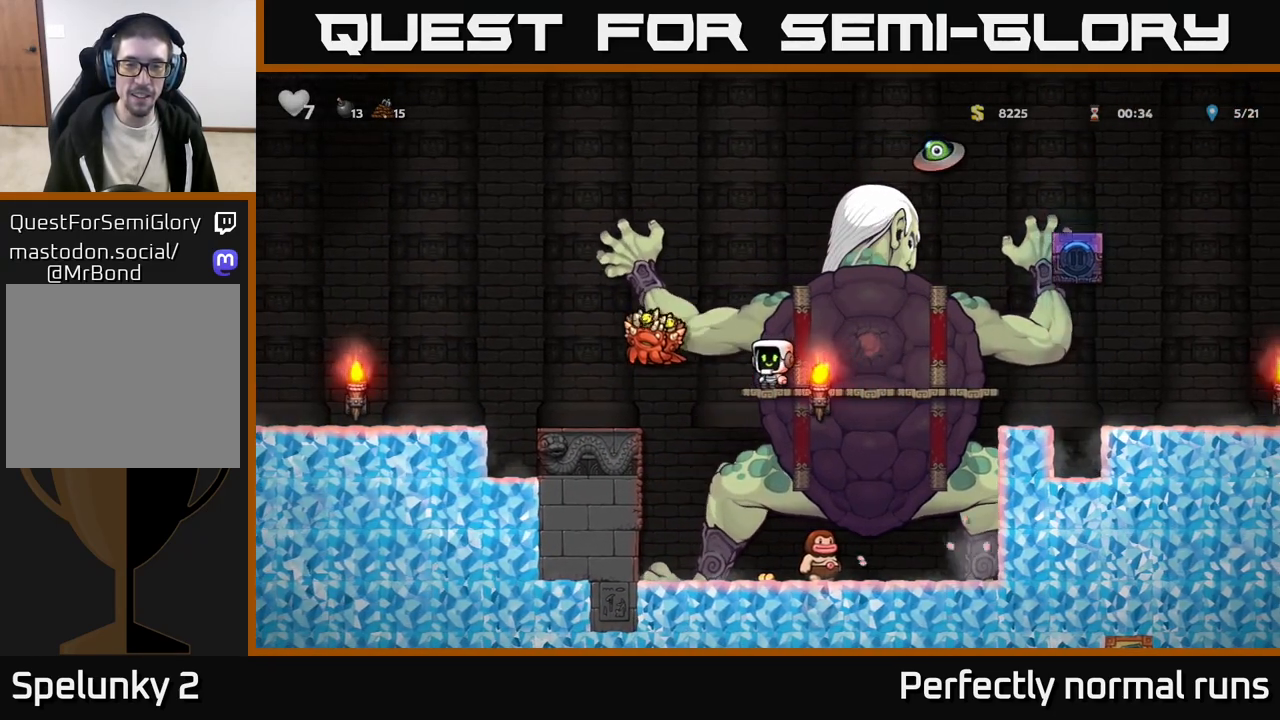
{"buttons": [], "left_stick": "center", "right_stick": "center", "events": [[17, "left_stick", "right"], [133, "X", "down"], [183, "left_stick", "center"], [267, "X", "up"]]}
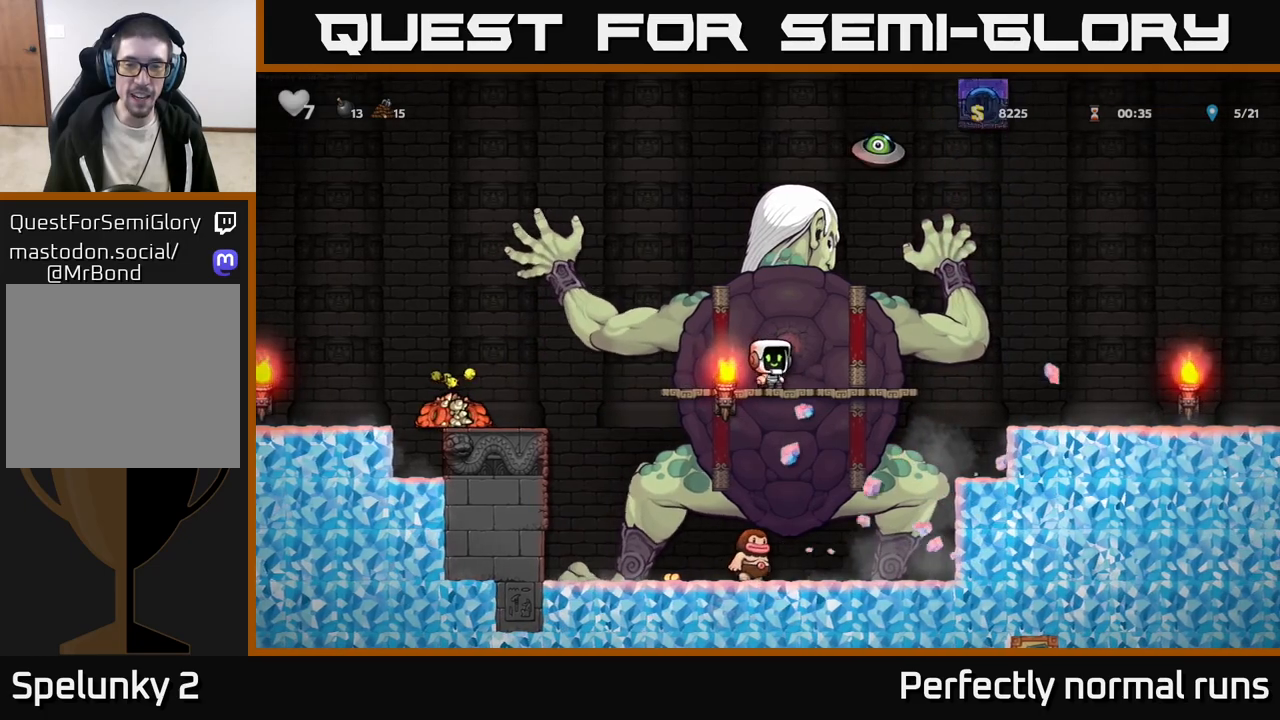
{"buttons": ["A"], "left_stick": "left", "right_stick": "center", "events": [[17, "X", "down"], [167, "X", "up"], [417, "A", "down"], [417, "left_stick", "left"]]}
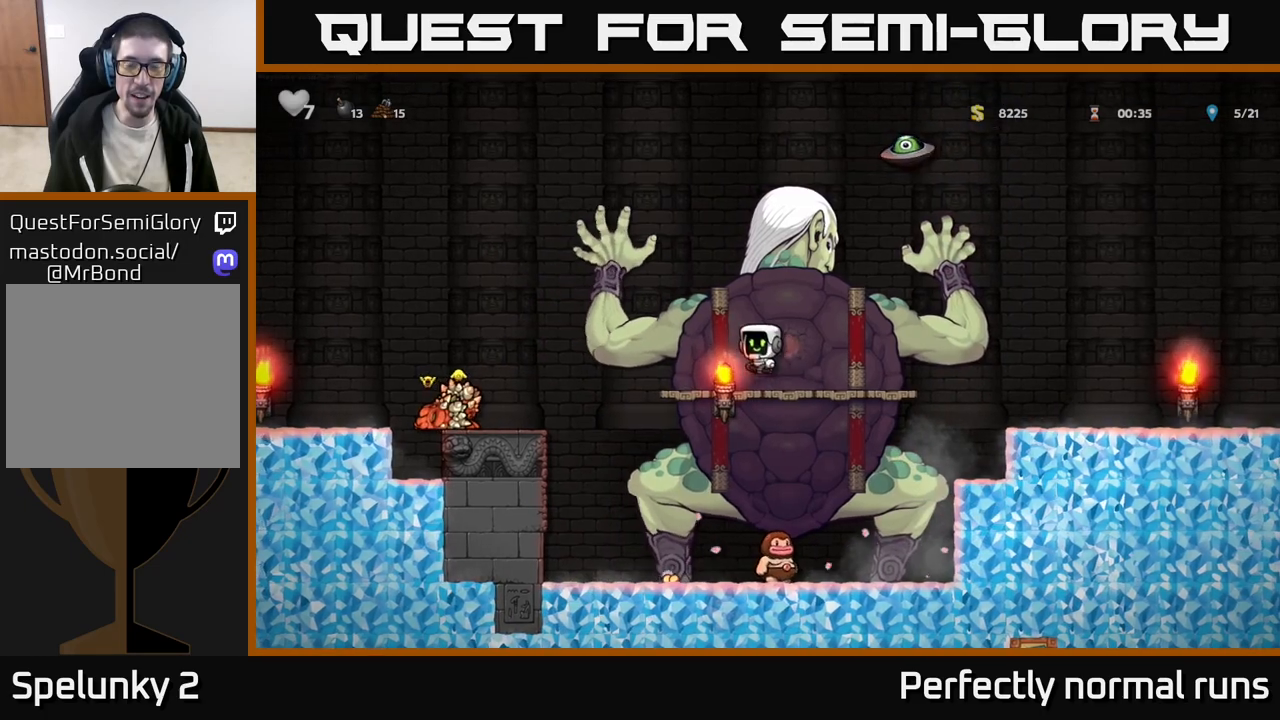
{"buttons": [], "left_stick": "center", "right_stick": "center", "events": [[100, "A", "up"], [117, "left_stick", "right"], [200, "X", "down"], [233, "left_stick", "center"], [350, "X", "up"]]}
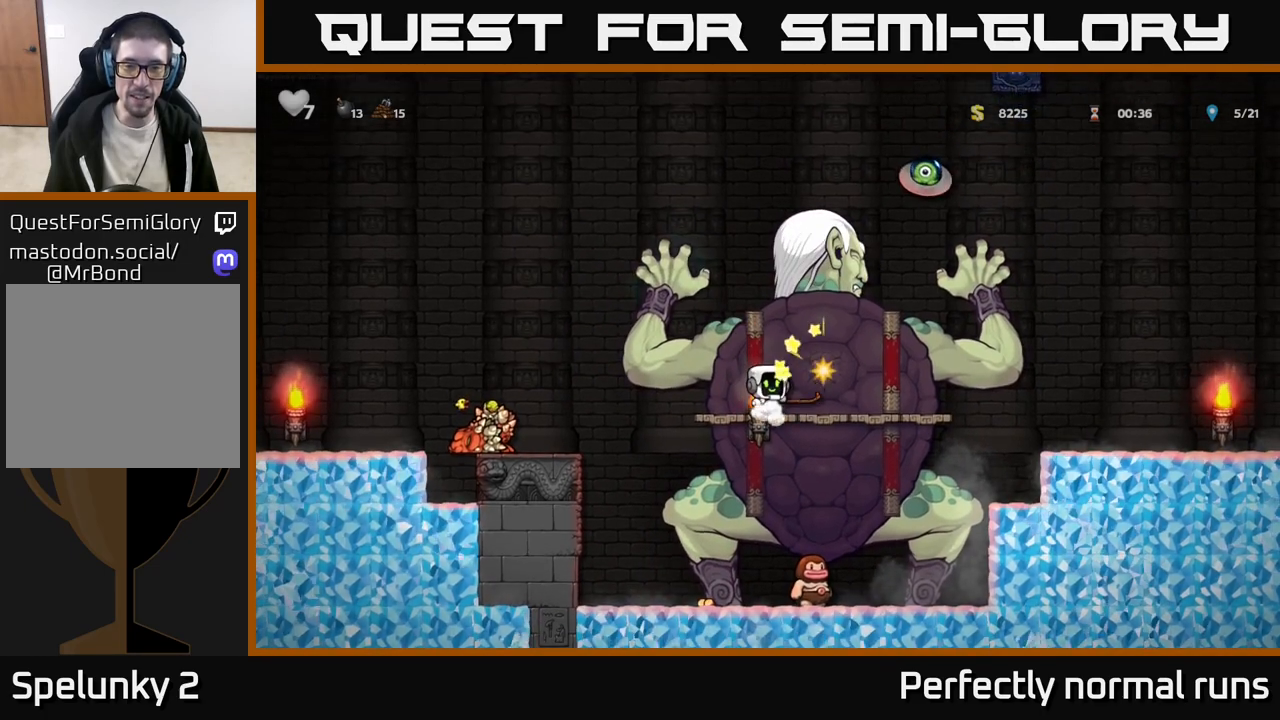
{"buttons": [], "left_stick": "center", "right_stick": "center", "events": [[117, "X", "down"], [267, "A", "down"], [283, "X", "up"], [417, "A", "up"]]}
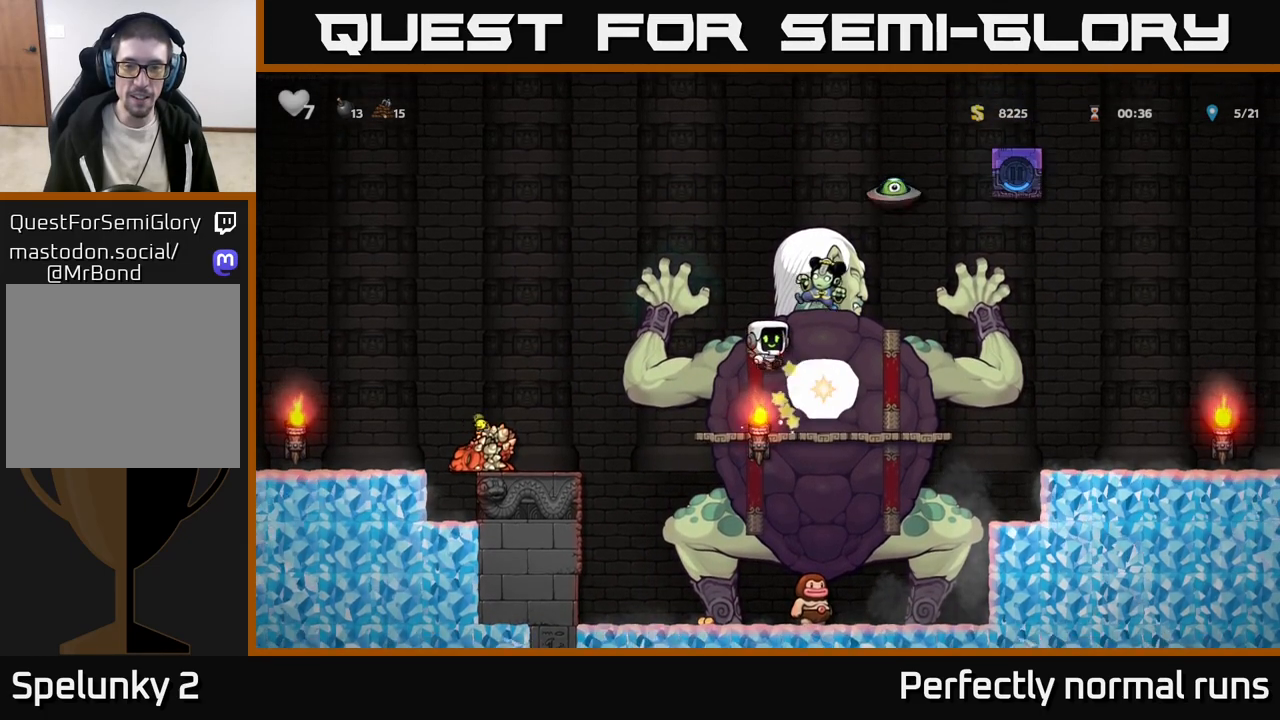
{"buttons": ["X"], "left_stick": "center", "right_stick": "center", "events": [[33, "X", "down"], [183, "X", "up"], [350, "A", "down"], [417, "X", "down"], [450, "A", "up"]]}
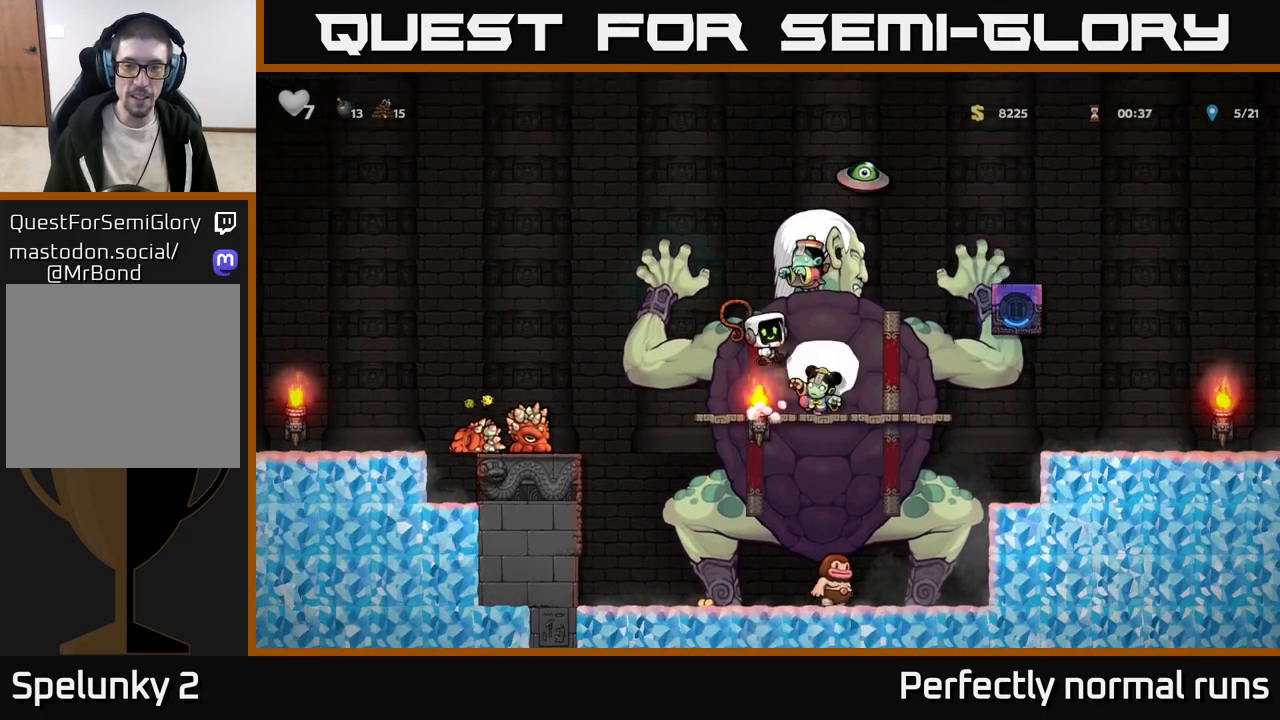
{"buttons": [], "left_stick": "right", "right_stick": "center", "events": [[17, "X", "up"], [283, "X", "down"], [367, "A", "down"], [400, "X", "up"], [433, "left_stick", "right"], [483, "A", "up"]]}
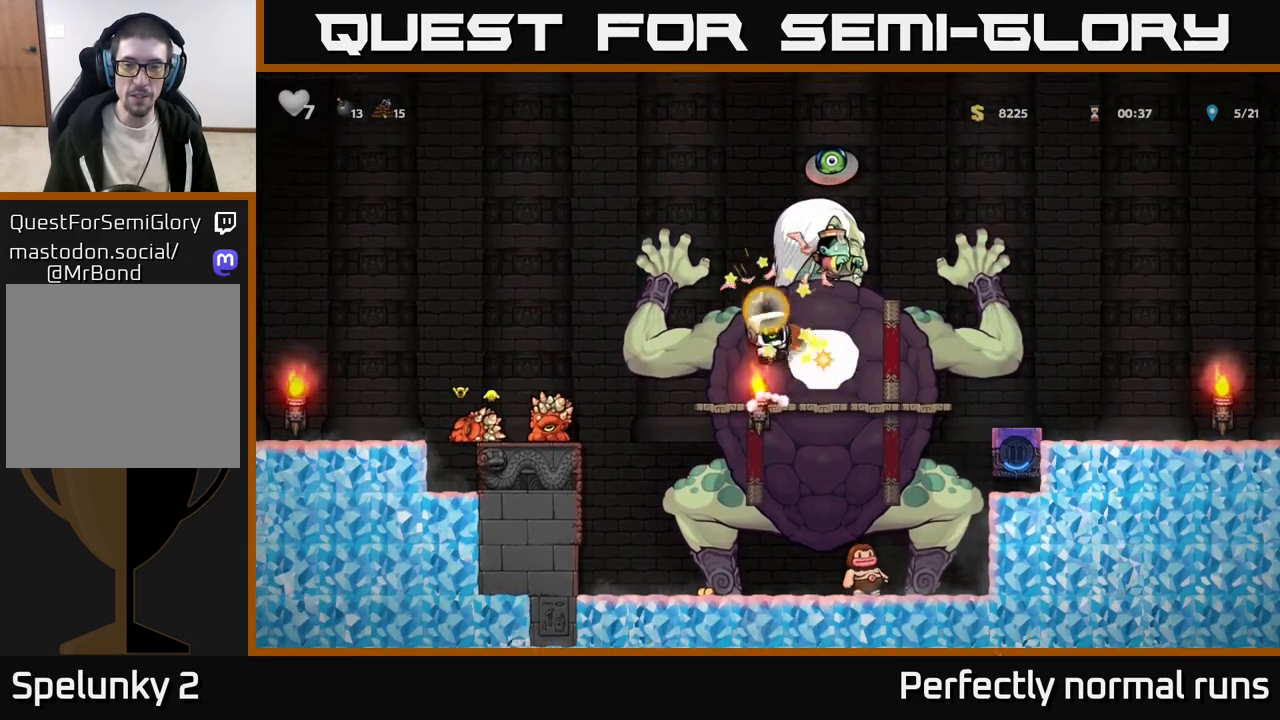
{"buttons": [], "left_stick": "center", "right_stick": "center", "events": [[83, "left_stick", "center"], [250, "X", "down"], [400, "X", "up"]]}
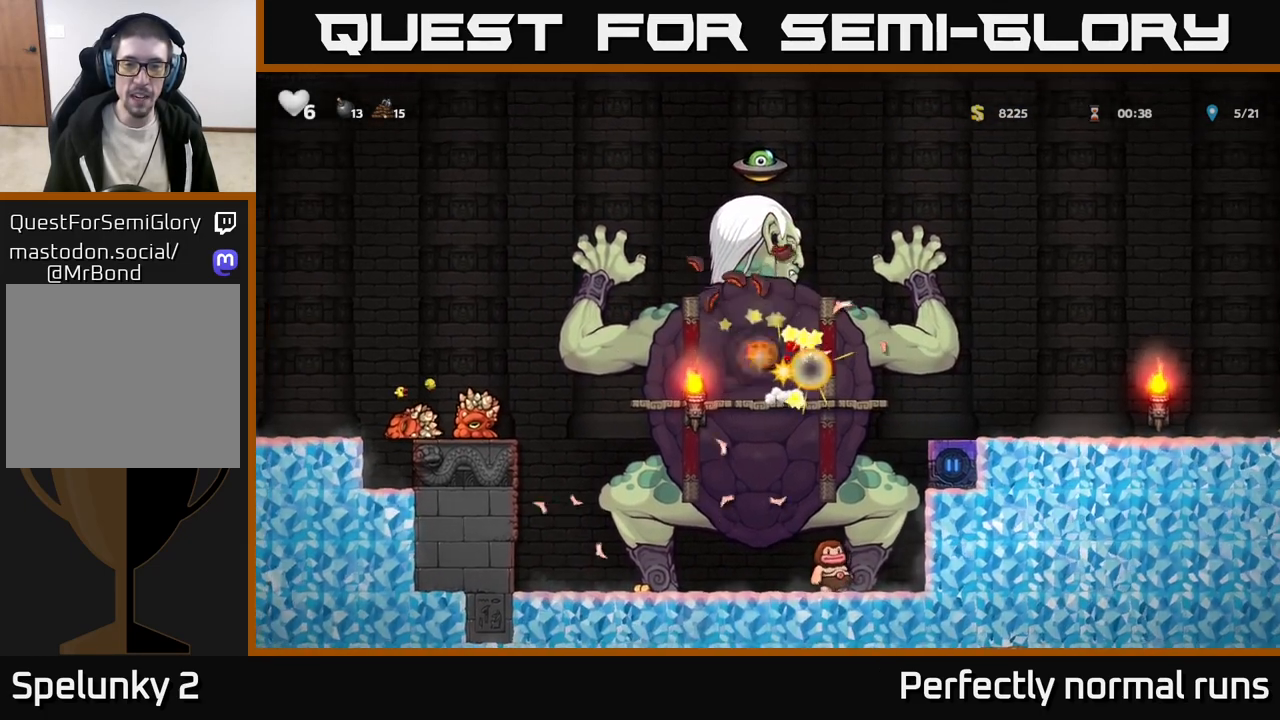
{"buttons": ["A"], "left_stick": "center", "right_stick": "center", "events": [[33, "left_stick", "left"], [167, "left_stick", "center"], [183, "X", "down"], [317, "X", "up"], [350, "left_stick", "right"], [433, "left_stick", "center"], [450, "A", "down"]]}
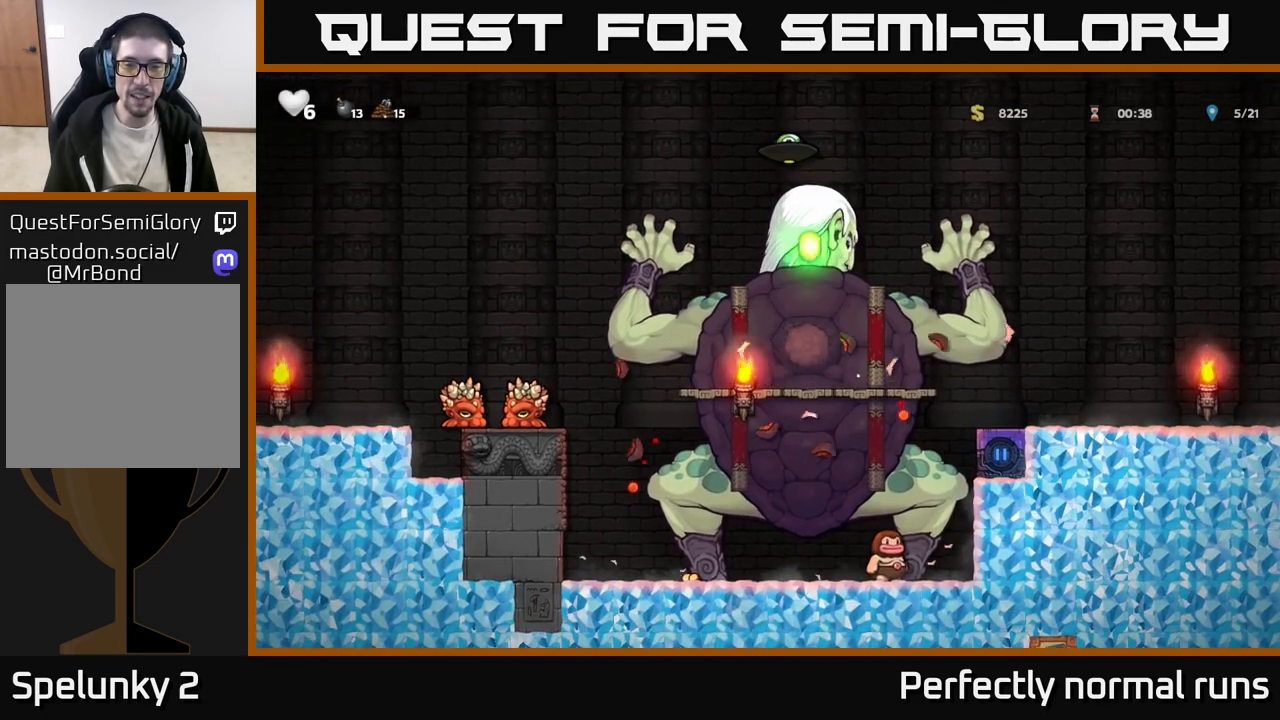
{"buttons": ["A"], "left_stick": "center", "right_stick": "center", "events": [[17, "X", "down"], [33, "A", "up"], [117, "X", "up"], [433, "X", "down"], [450, "A", "down"], [467, "X", "up"]]}
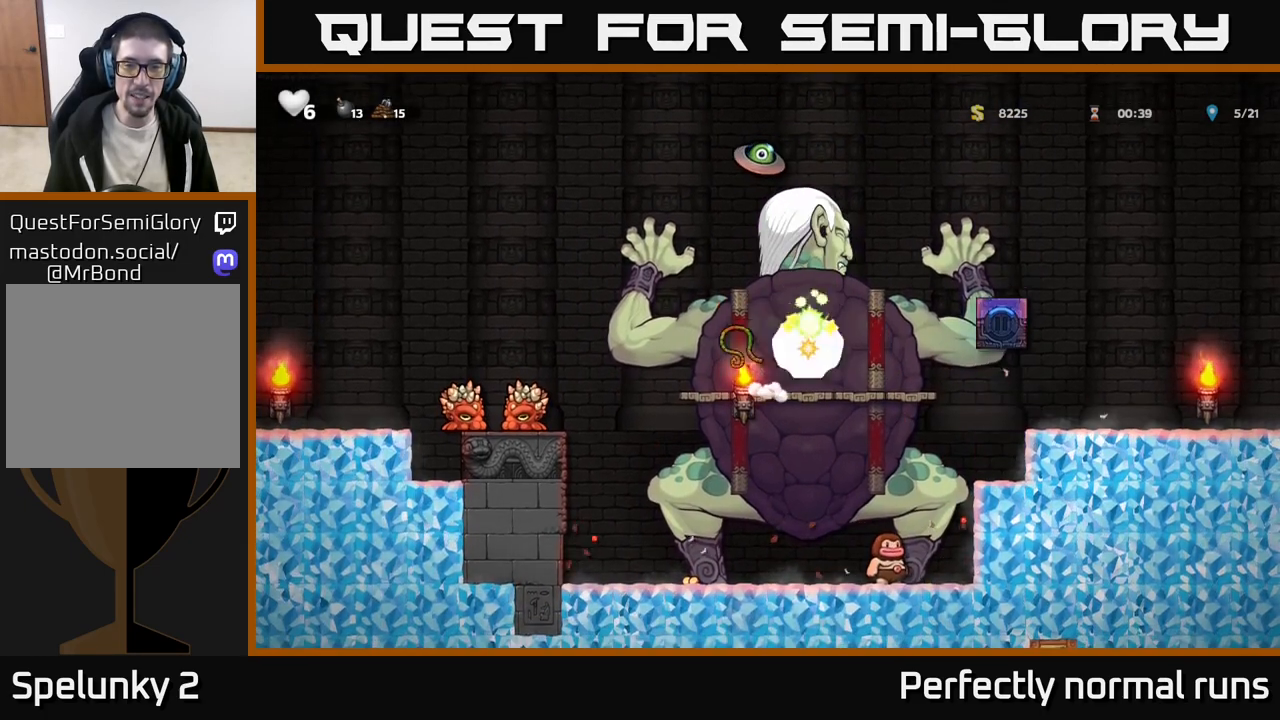
{"buttons": [], "left_stick": "center", "right_stick": "center", "events": [[67, "A", "up"], [267, "X", "down"], [400, "X", "up"]]}
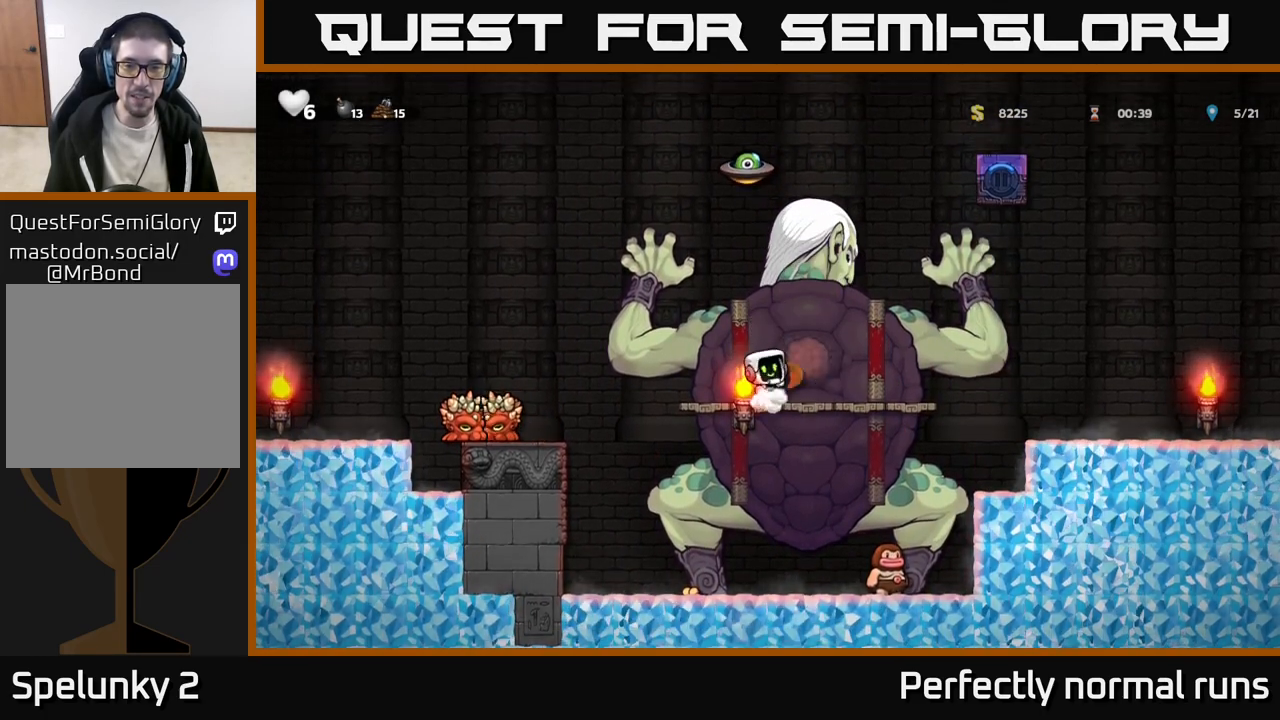
{"buttons": [], "left_stick": "right", "right_stick": "center", "events": [[67, "A", "down"], [133, "X", "down"], [167, "A", "up"], [217, "X", "up"], [250, "left_stick", "right"]]}
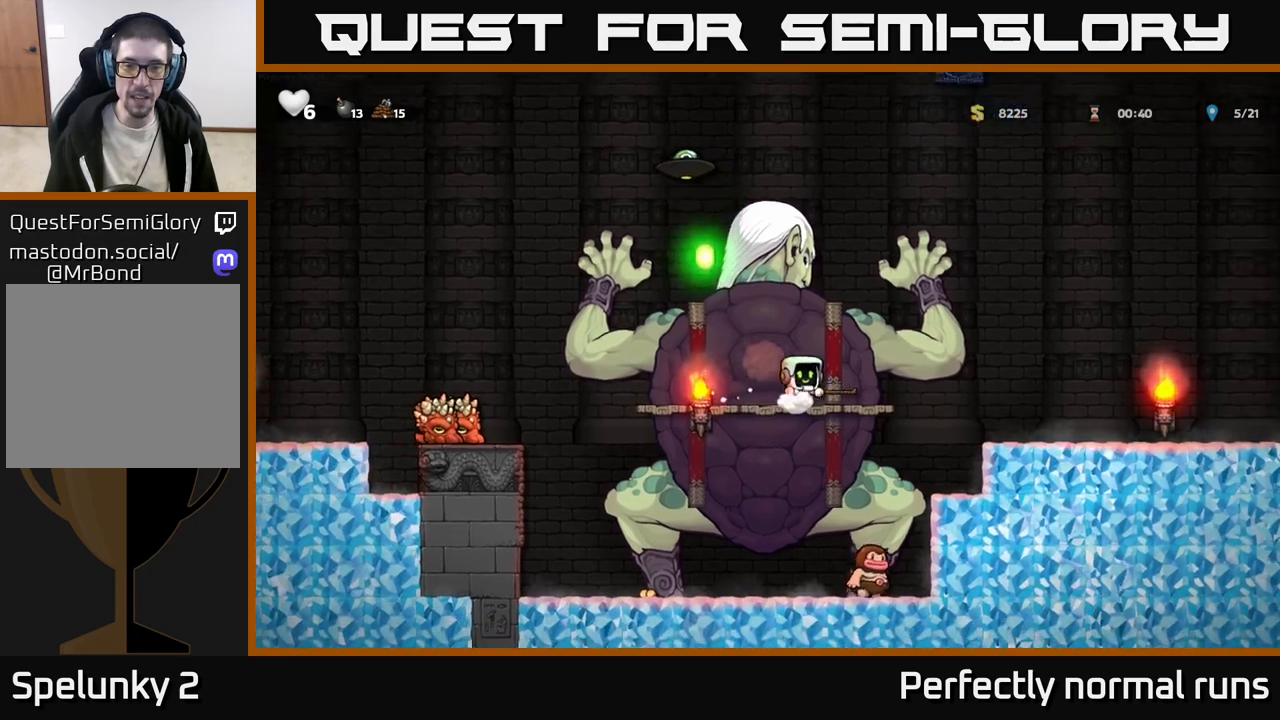
{"buttons": [], "left_stick": "center", "right_stick": "center", "events": [[133, "left_stick", "left"], [250, "A", "down"], [267, "left_stick", "center"], [300, "A", "up"], [300, "X", "down"], [367, "X", "up"]]}
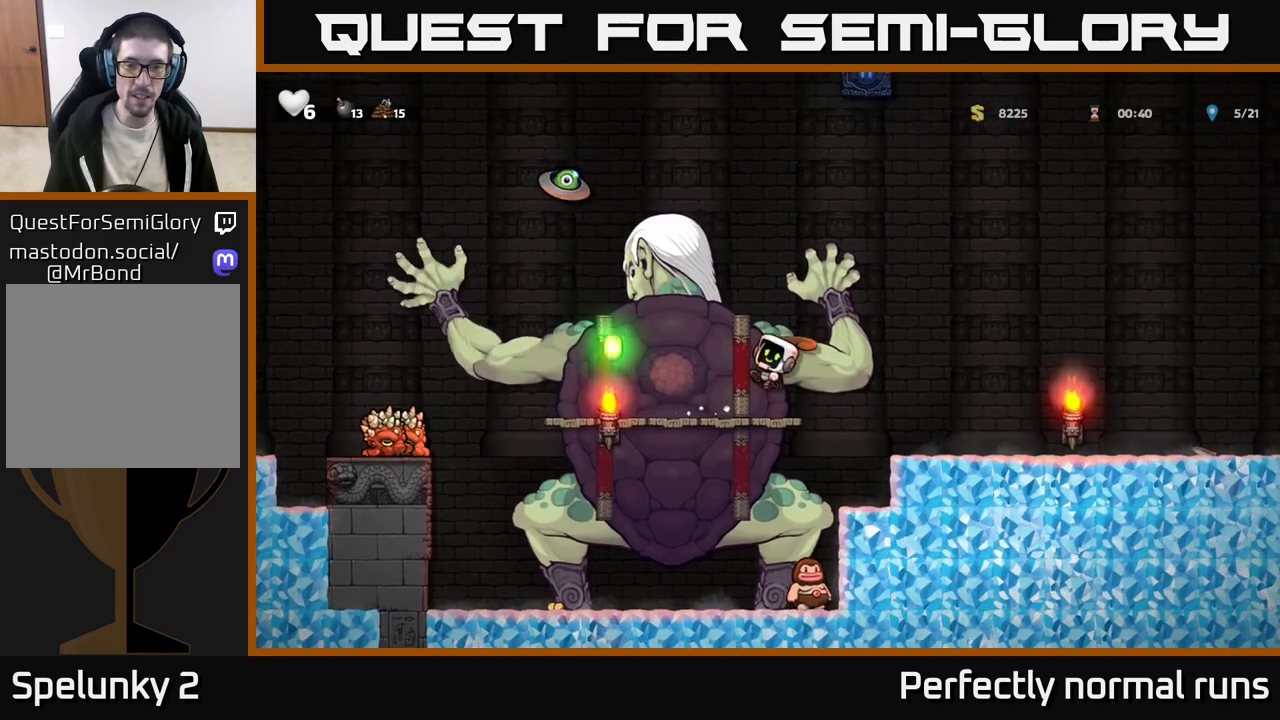
{"buttons": [], "left_stick": "center", "right_stick": "center", "events": [[17, "left_stick", "left"], [150, "left_stick", "center"], [183, "A", "down"], [233, "X", "down"], [250, "A", "up"], [300, "X", "up"]]}